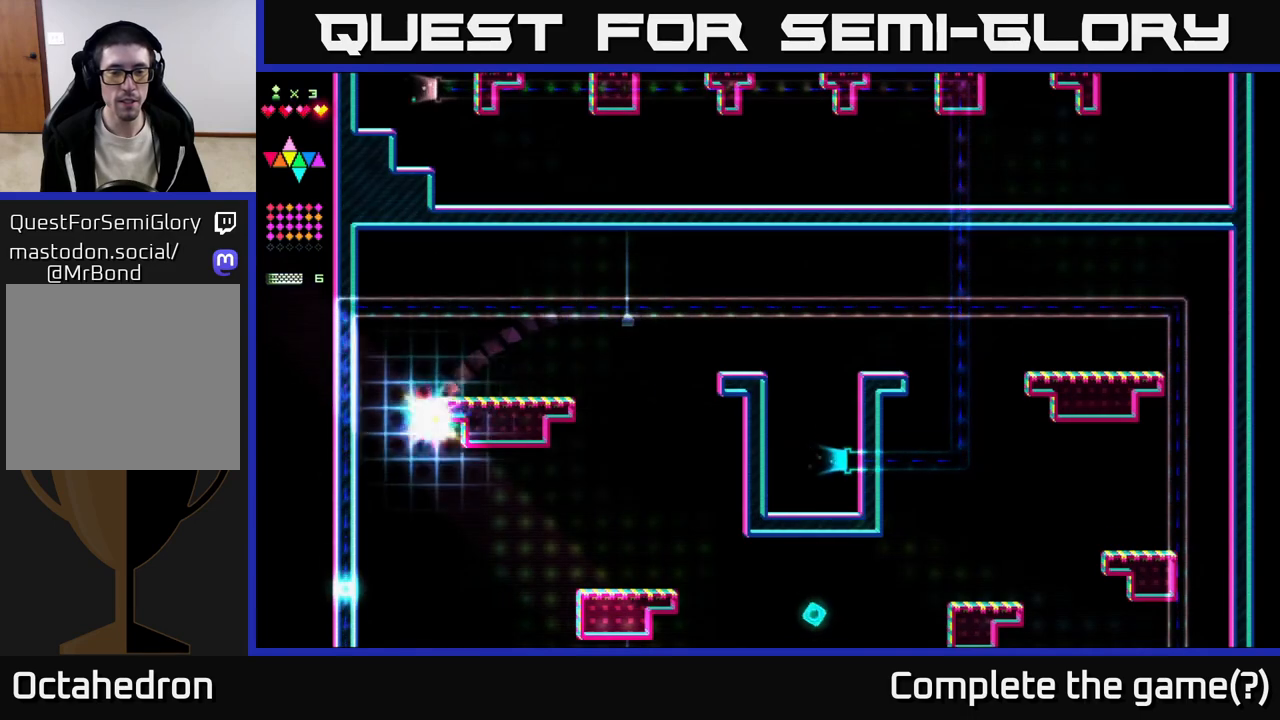
Gameplay with a controller (Xbox layout); each line is a JSON object with the inputs held at the frame after it. "events" lists button and stick changes between this image and that frame as [ms after this image, input, new state], when the widget could be followed in between. Not read: left_stick.
{"buttons": ["DPAD_RIGHT"], "right_stick": "center", "events": [[50, "DPAD_RIGHT", "down"]]}
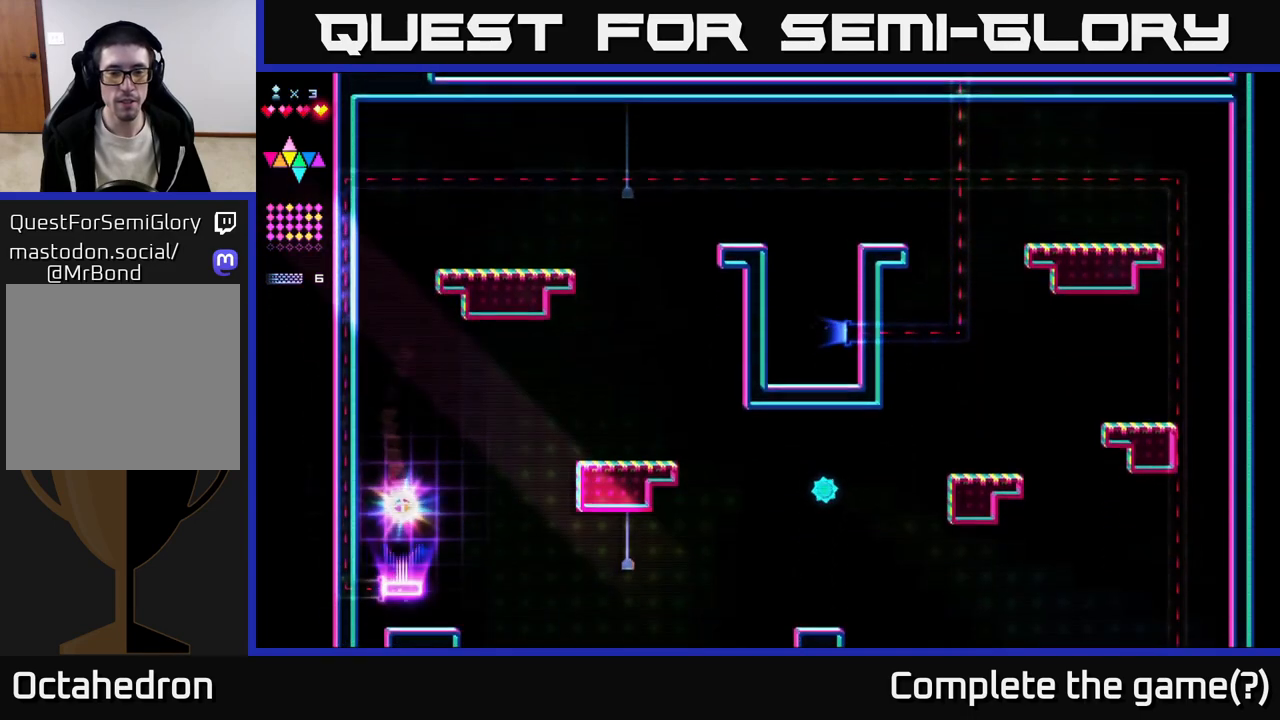
{"buttons": ["DPAD_RIGHT"], "right_stick": "center", "events": [[133, "DPAD_RIGHT", "up"], [333, "DPAD_RIGHT", "down"]]}
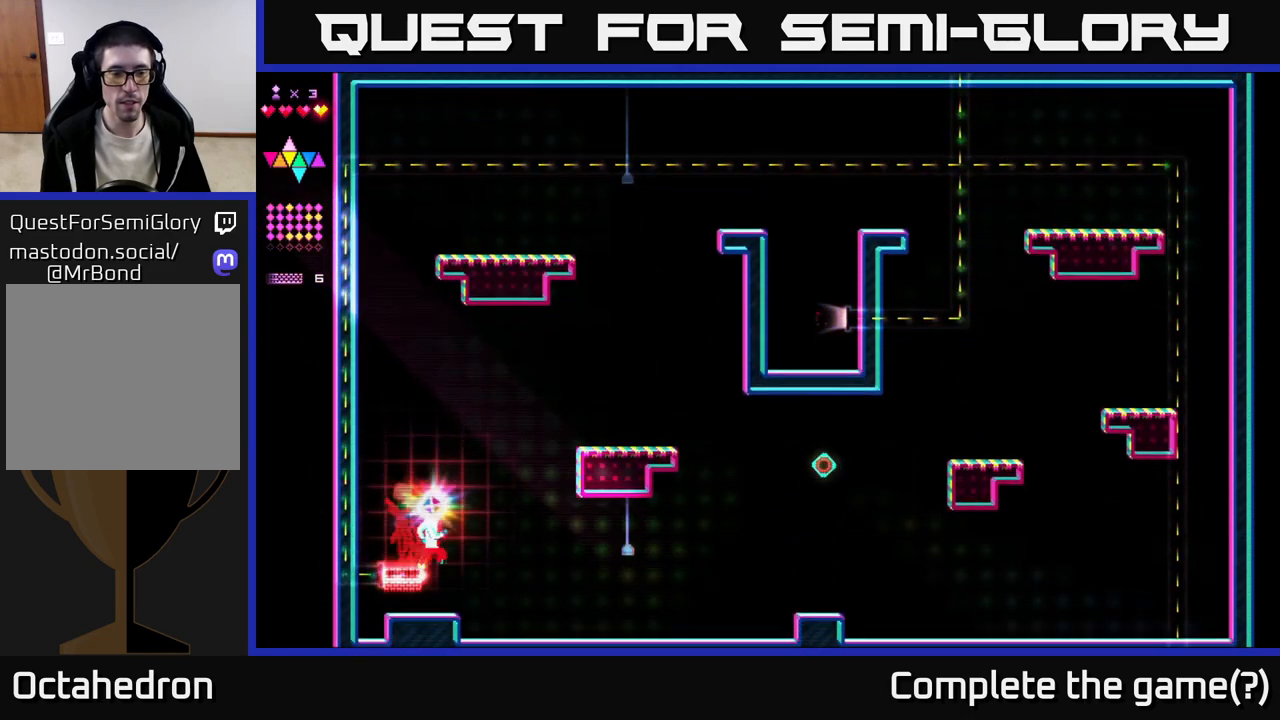
{"buttons": ["A", "DPAD_RIGHT"], "right_stick": "center", "events": [[50, "DPAD_RIGHT", "up"], [333, "DPAD_RIGHT", "down"], [350, "A", "down"]]}
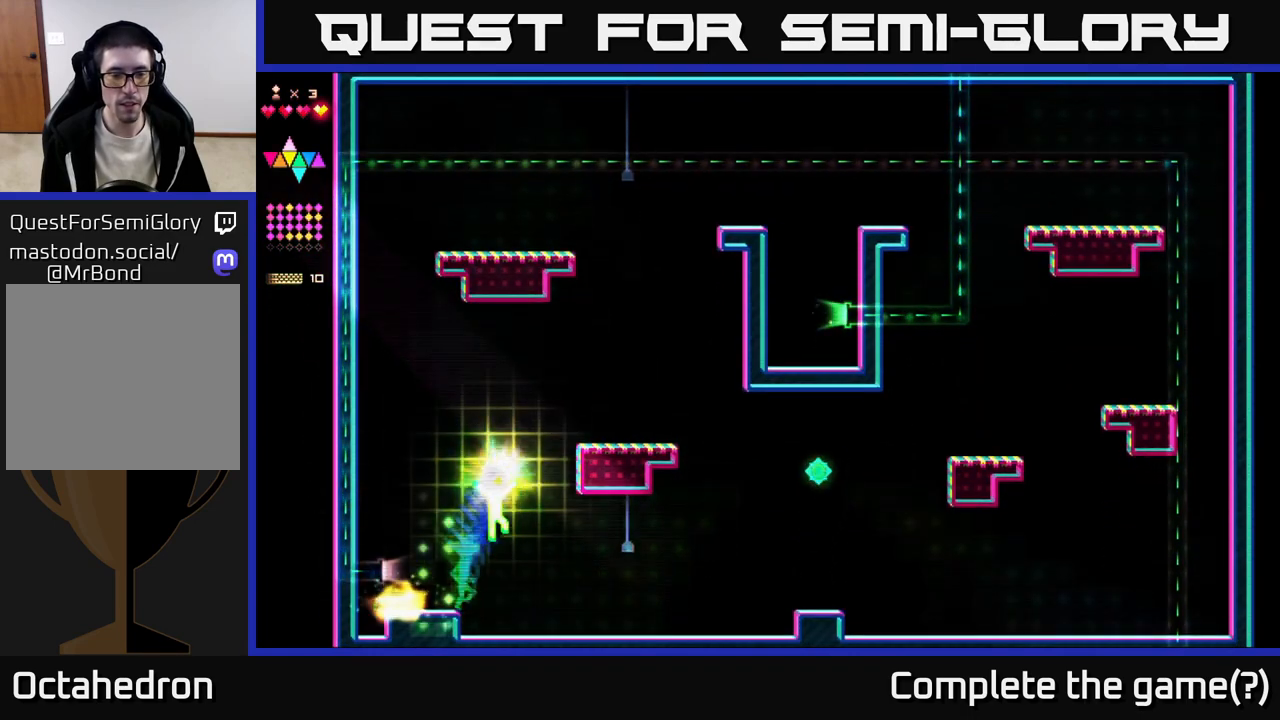
{"buttons": ["A"], "right_stick": "center", "events": [[183, "R2", "down"], [217, "A", "up"], [317, "DPAD_RIGHT", "up"], [333, "R2", "up"], [383, "A", "down"]]}
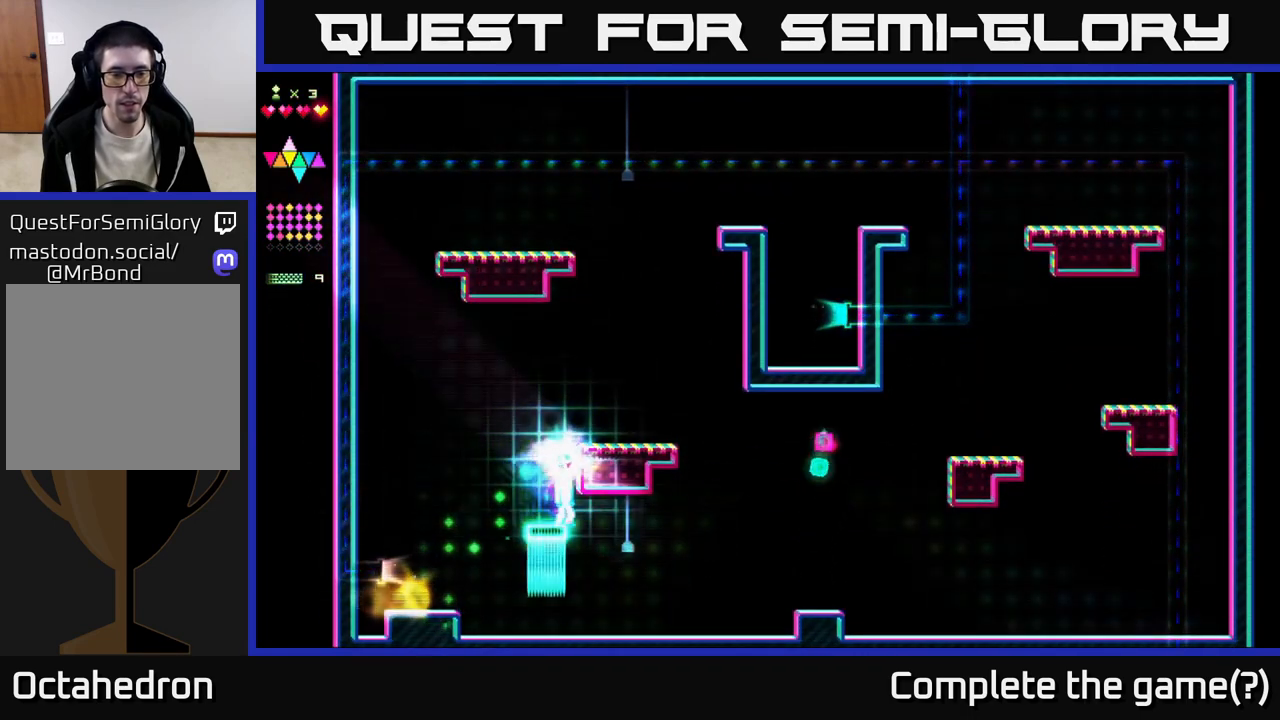
{"buttons": ["A", "DPAD_RIGHT"], "right_stick": "center", "events": [[200, "A", "up"], [250, "A", "down"], [450, "DPAD_RIGHT", "down"]]}
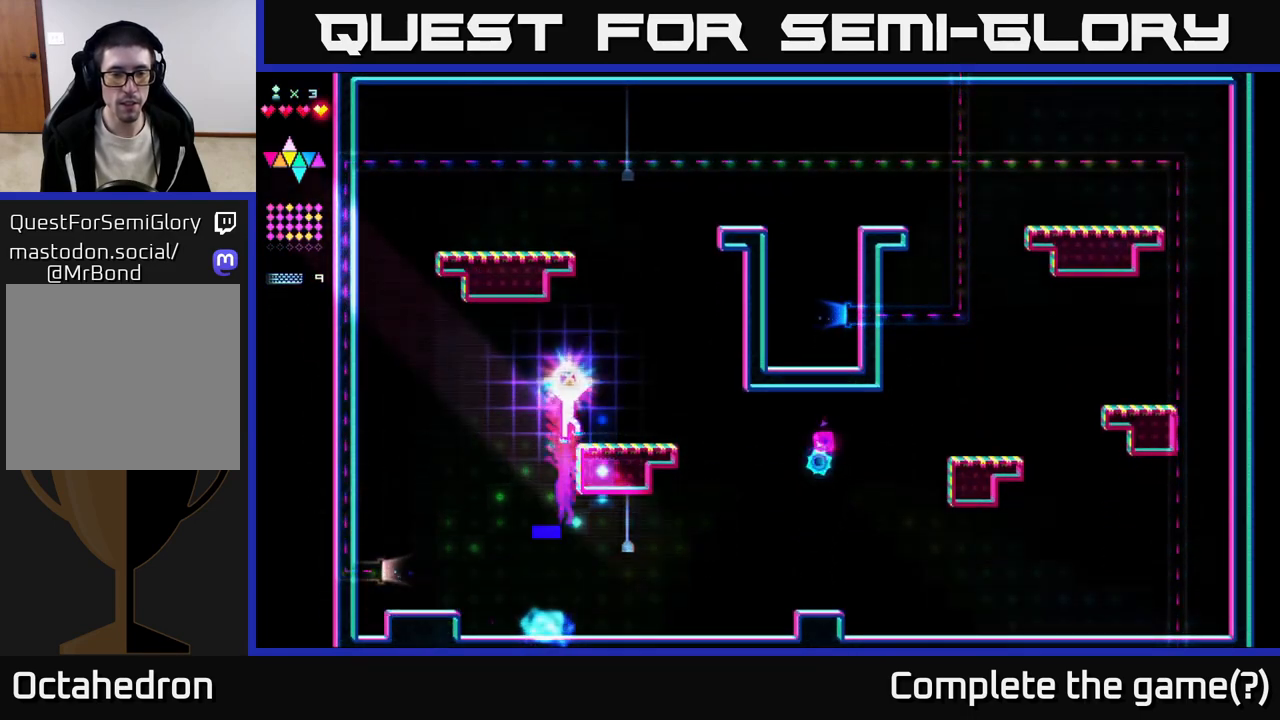
{"buttons": ["A"], "right_stick": "center", "events": [[200, "A", "up"], [317, "A", "down"], [367, "DPAD_RIGHT", "up"]]}
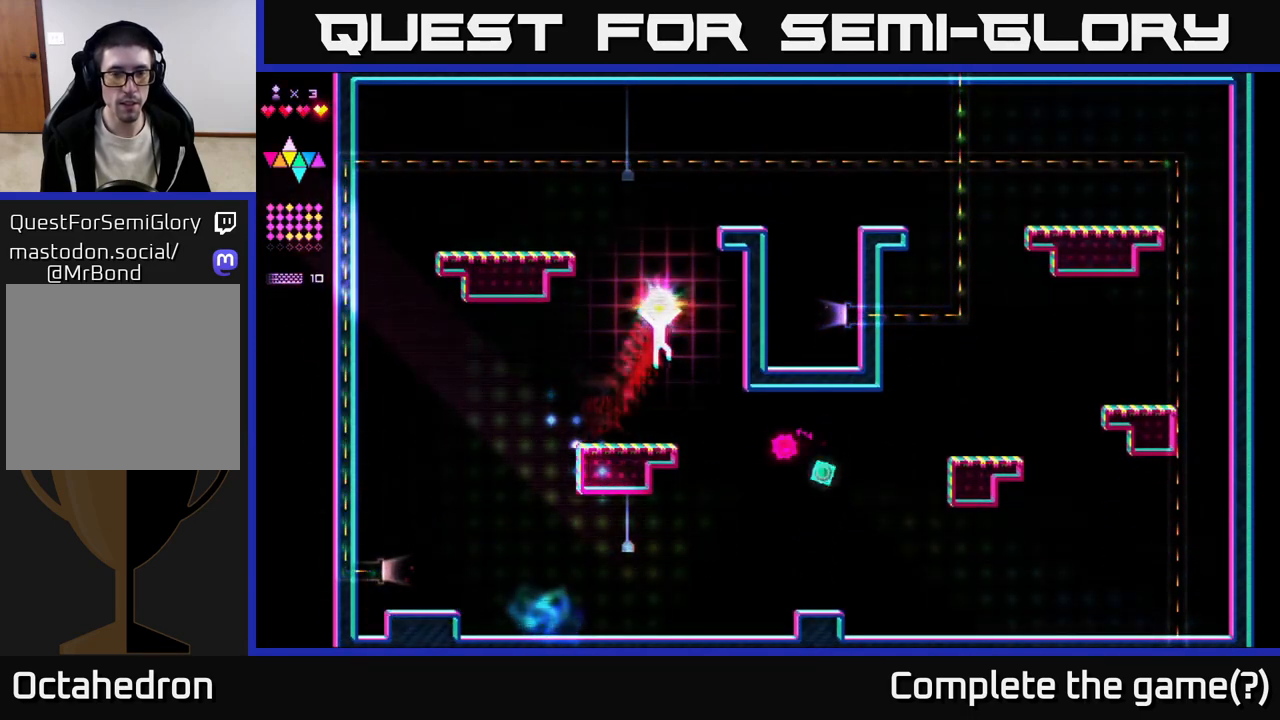
{"buttons": ["A"], "right_stick": "center", "events": [[167, "R2", "down"], [183, "A", "up"], [433, "R2", "up"], [450, "A", "down"]]}
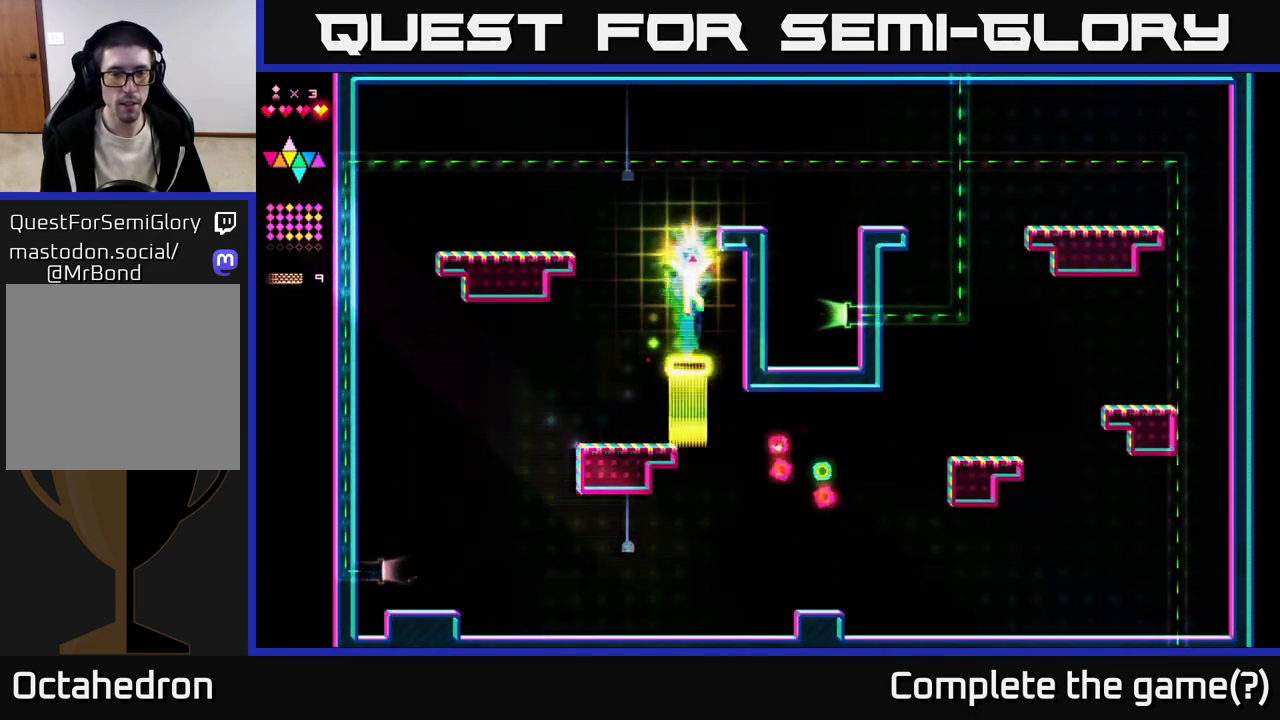
{"buttons": ["A"], "right_stick": "center", "events": [[183, "R2", "down"], [200, "A", "up"], [467, "R2", "up"], [500, "A", "down"]]}
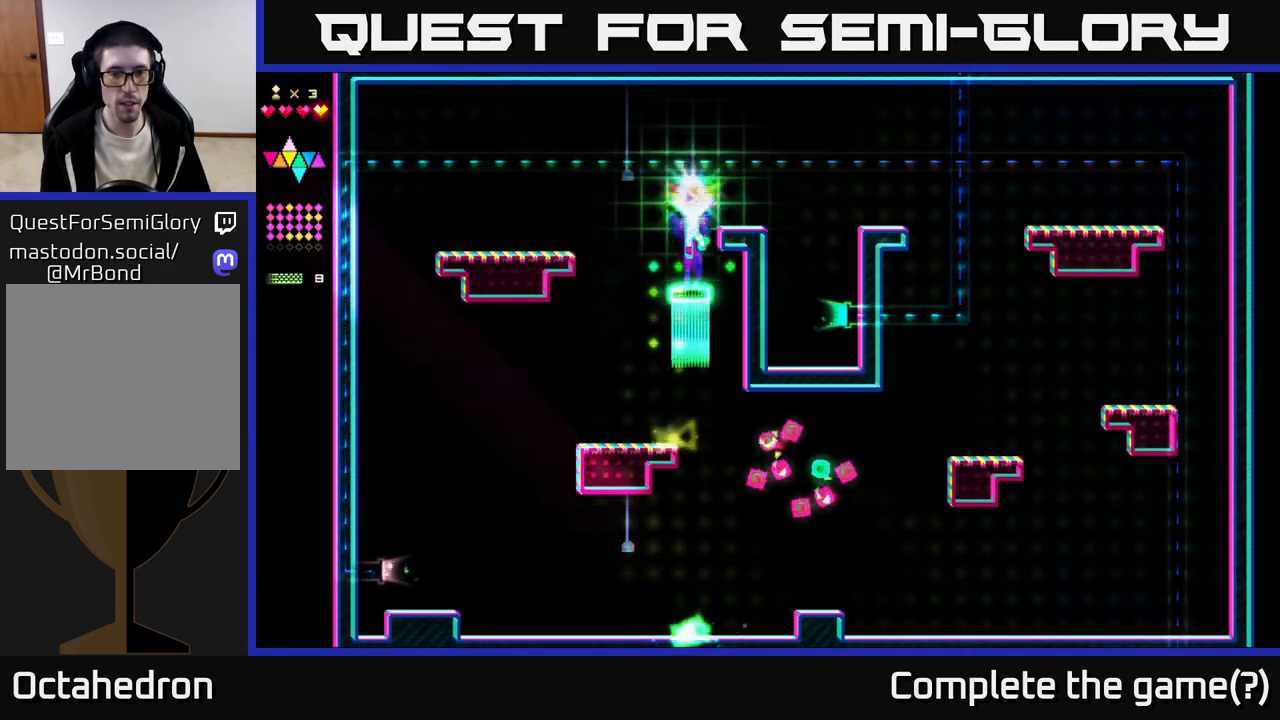
{"buttons": ["DPAD_RIGHT"], "right_stick": "center", "events": [[17, "DPAD_RIGHT", "down"], [433, "A", "up"]]}
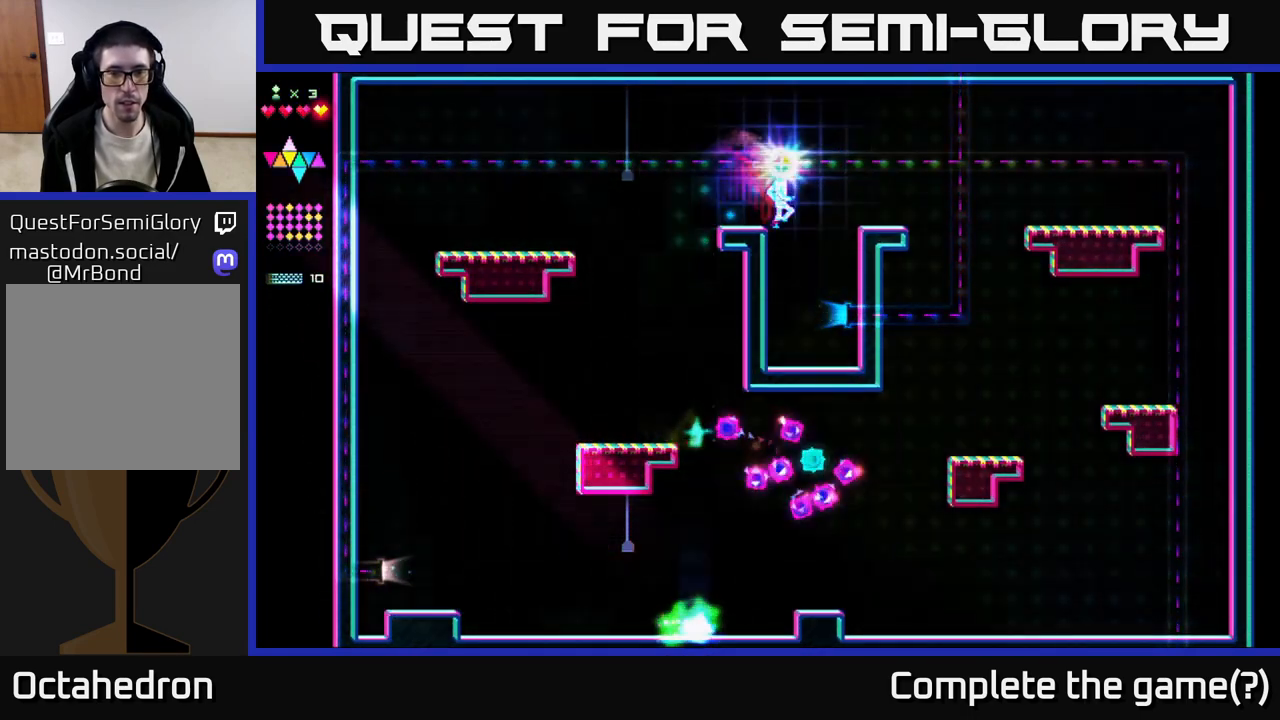
{"buttons": ["R2"], "right_stick": "center", "events": [[250, "R2", "down"], [467, "DPAD_RIGHT", "up"]]}
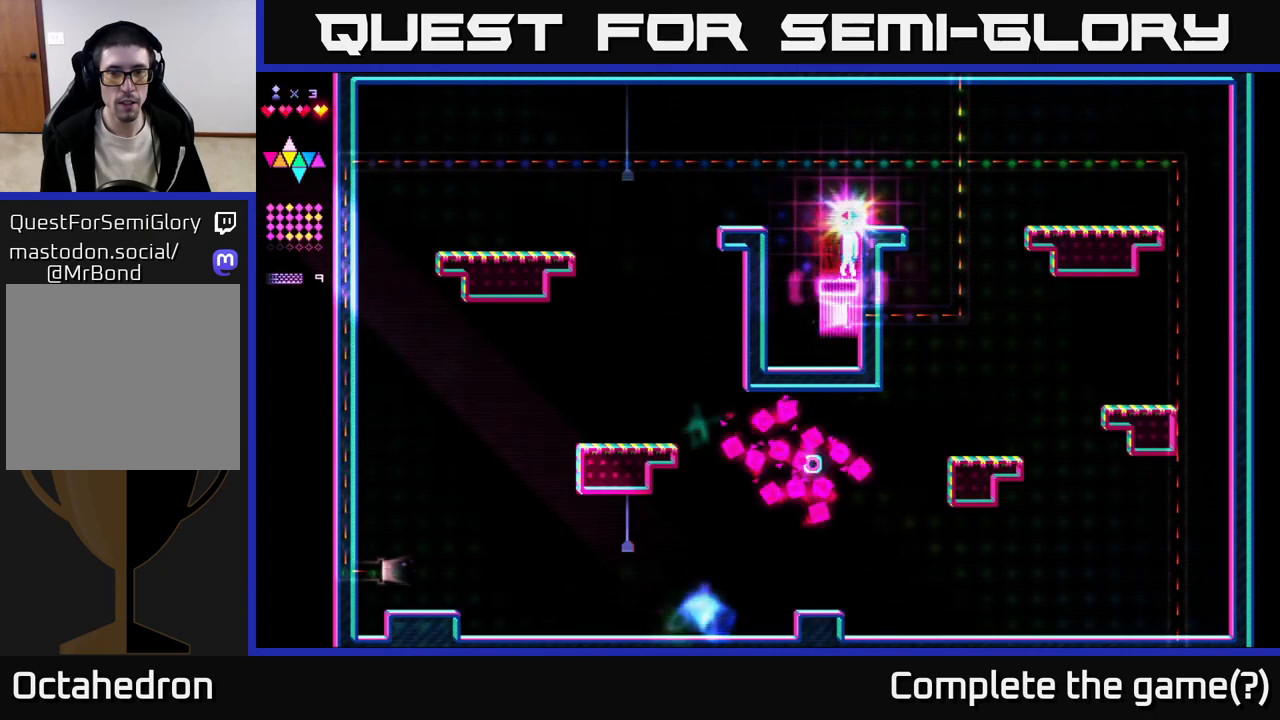
{"buttons": ["R2", "DPAD_RIGHT"], "right_stick": "center", "events": [[33, "DPAD_LEFT", "down"], [100, "R2", "up"], [183, "DPAD_LEFT", "up"], [467, "DPAD_RIGHT", "down"], [467, "R2", "down"]]}
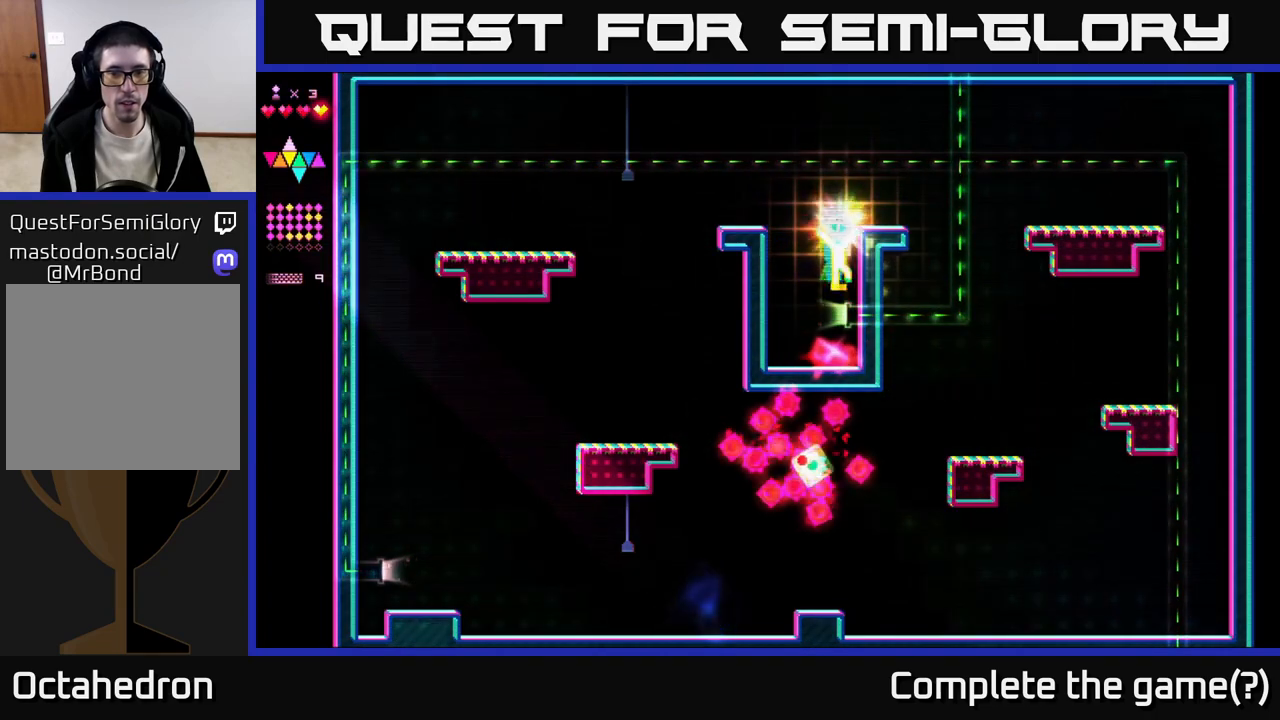
{"buttons": ["A"], "right_stick": "center", "events": [[50, "DPAD_RIGHT", "up"], [100, "DPAD_LEFT", "down"], [150, "R2", "up"], [283, "DPAD_LEFT", "up"], [467, "A", "down"]]}
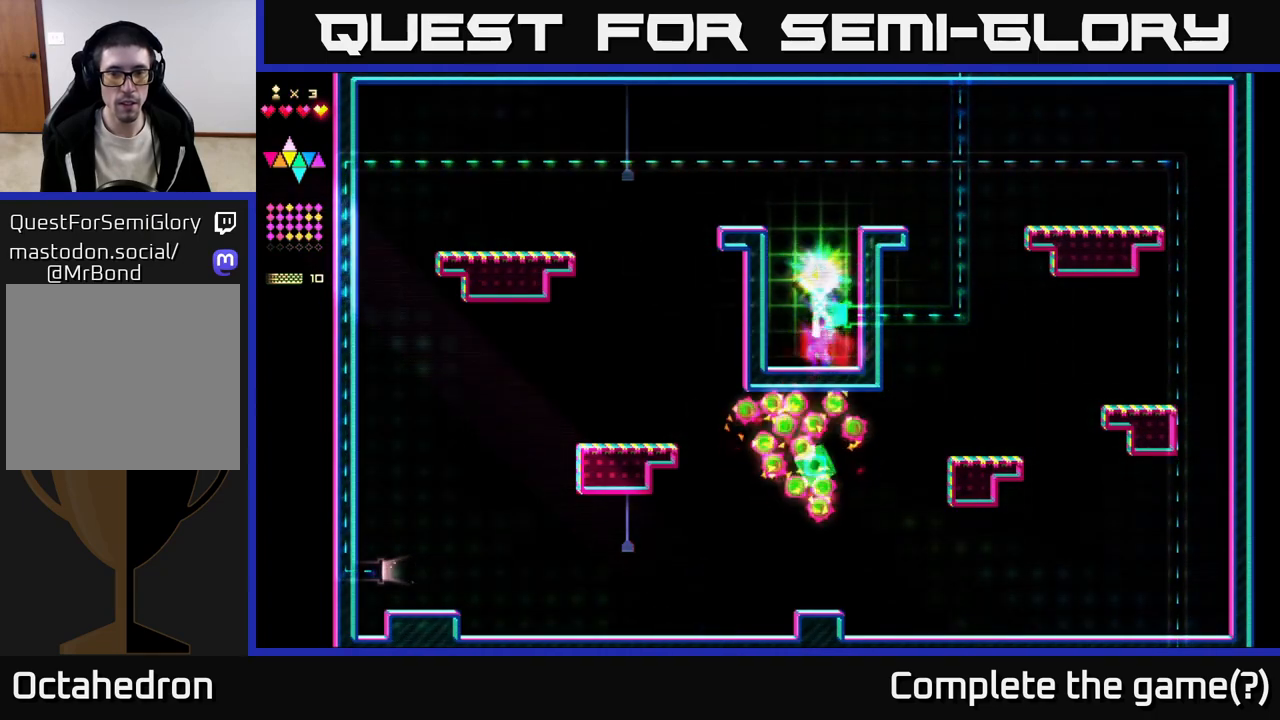
{"buttons": [], "right_stick": "center", "events": [[17, "DPAD_RIGHT", "down"], [50, "A", "up"], [67, "R2", "down"], [367, "DPAD_RIGHT", "up"], [383, "R2", "up"]]}
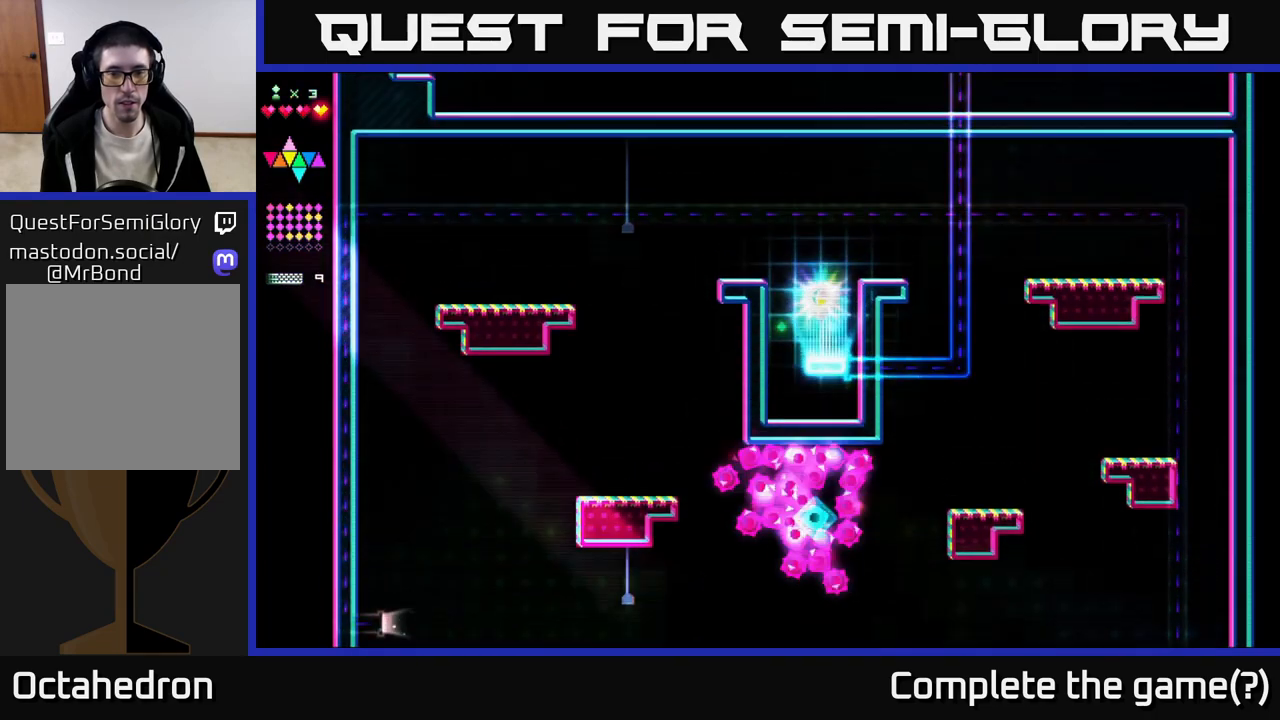
{"buttons": [], "right_stick": "center", "events": []}
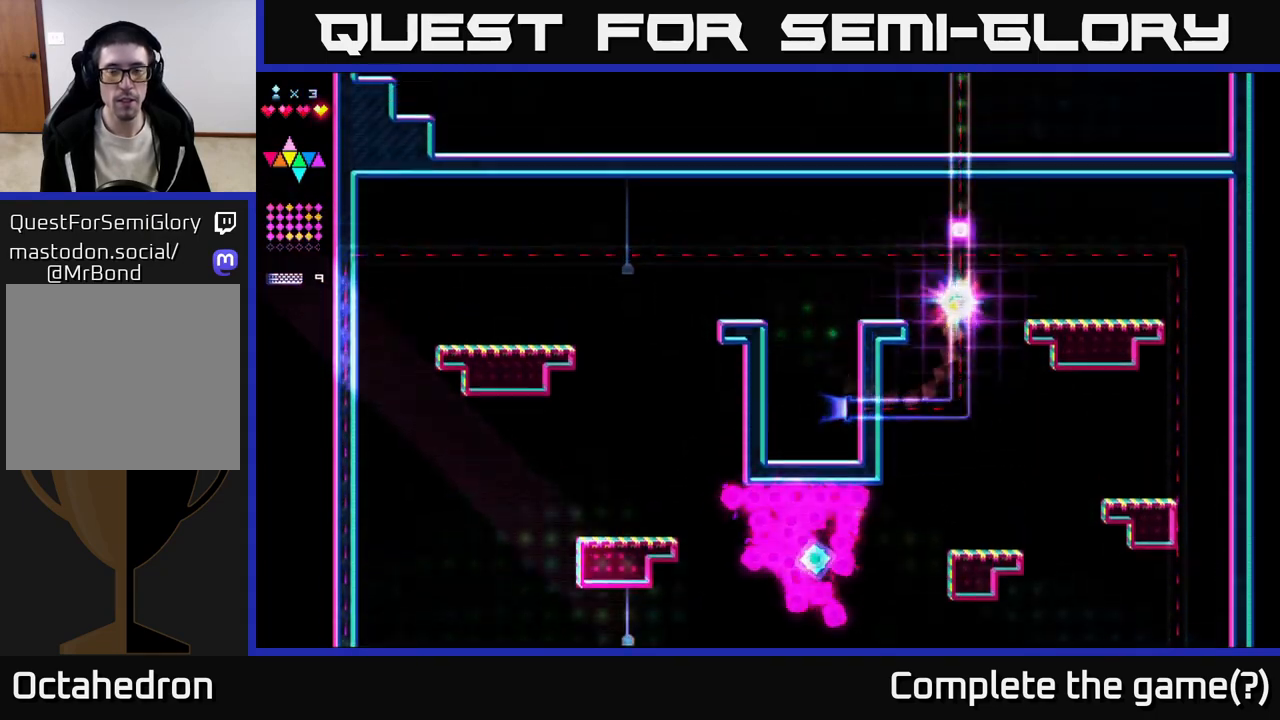
{"buttons": [], "right_stick": "center", "events": []}
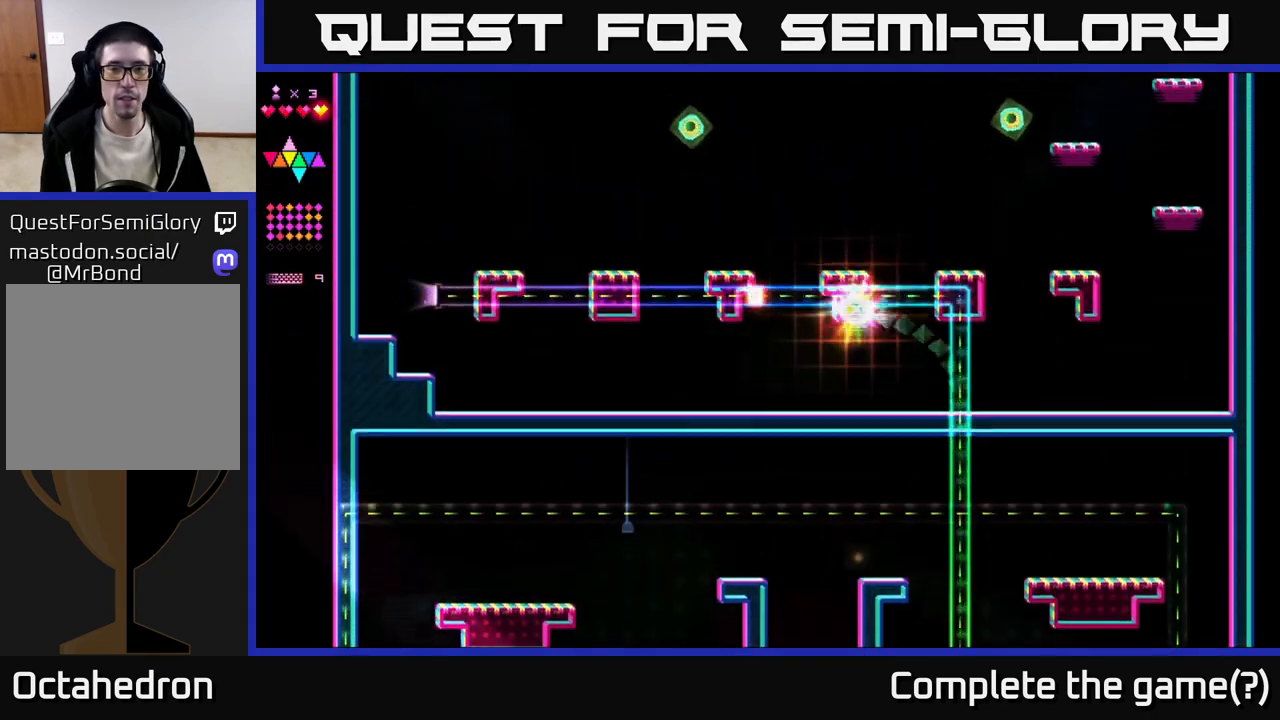
{"buttons": [], "right_stick": "center", "events": []}
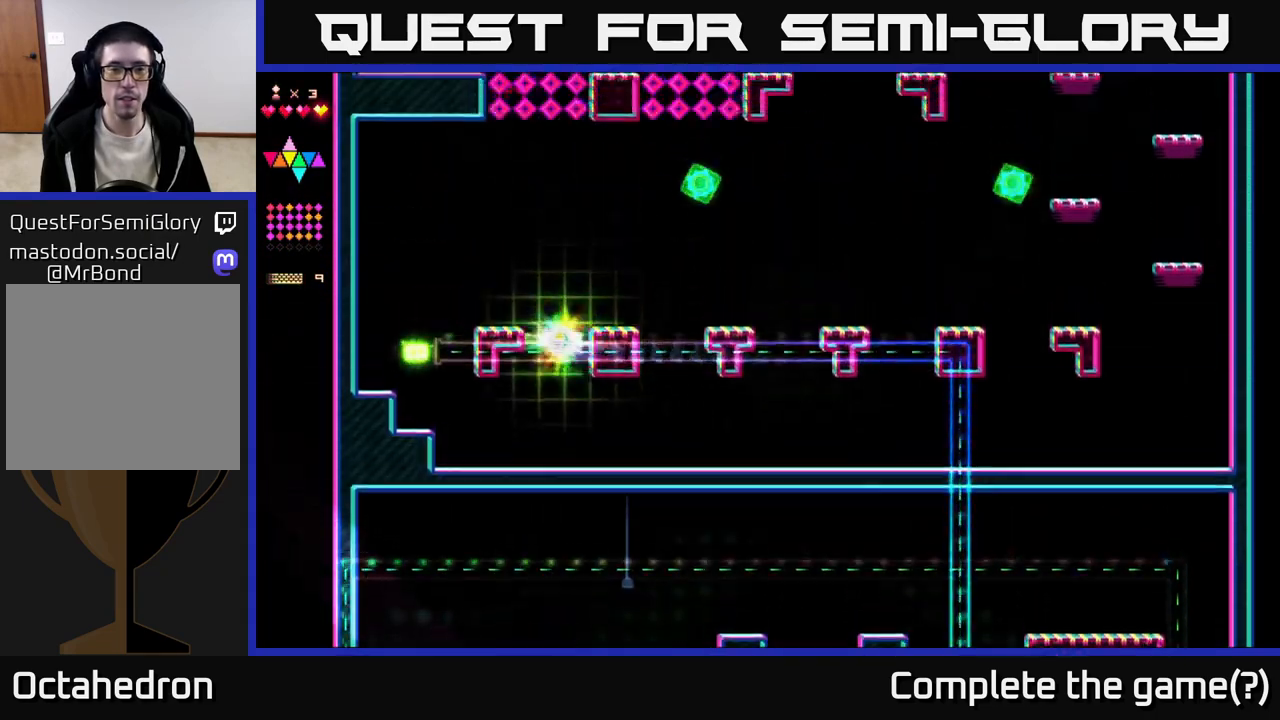
{"buttons": ["DPAD_RIGHT"], "right_stick": "center", "events": [[383, "DPAD_RIGHT", "down"]]}
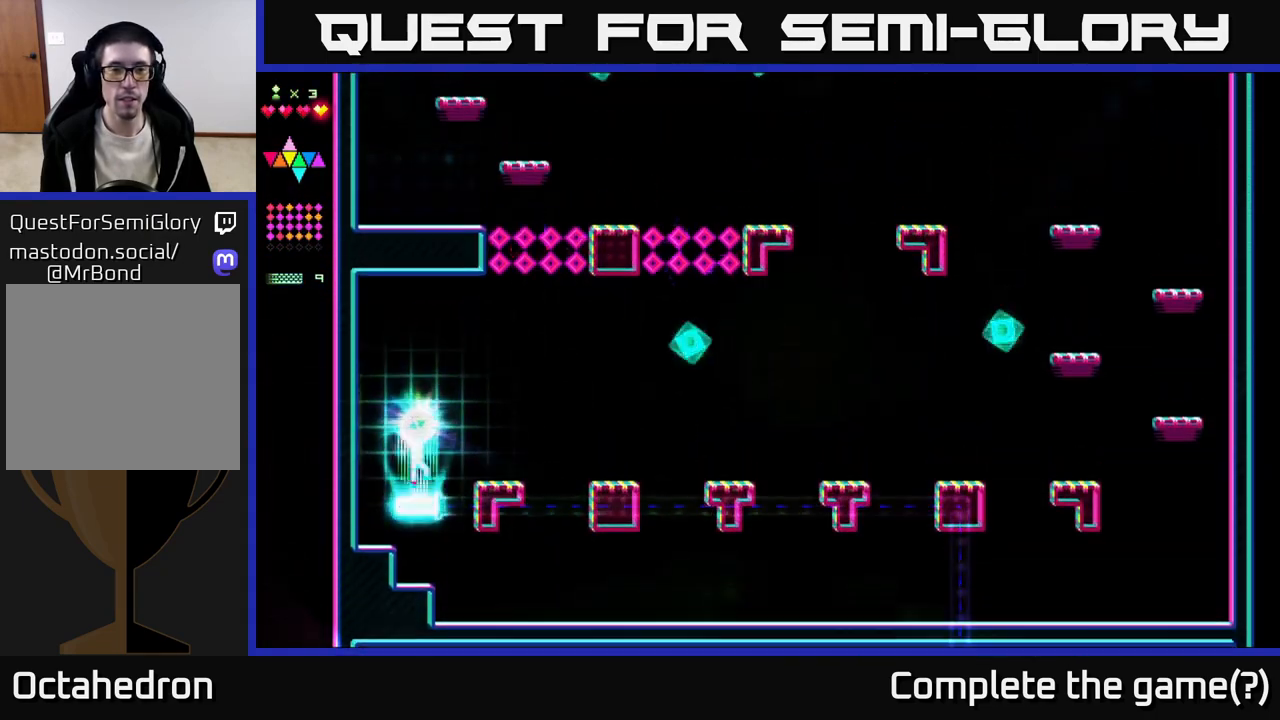
{"buttons": ["DPAD_RIGHT"], "right_stick": "center", "events": []}
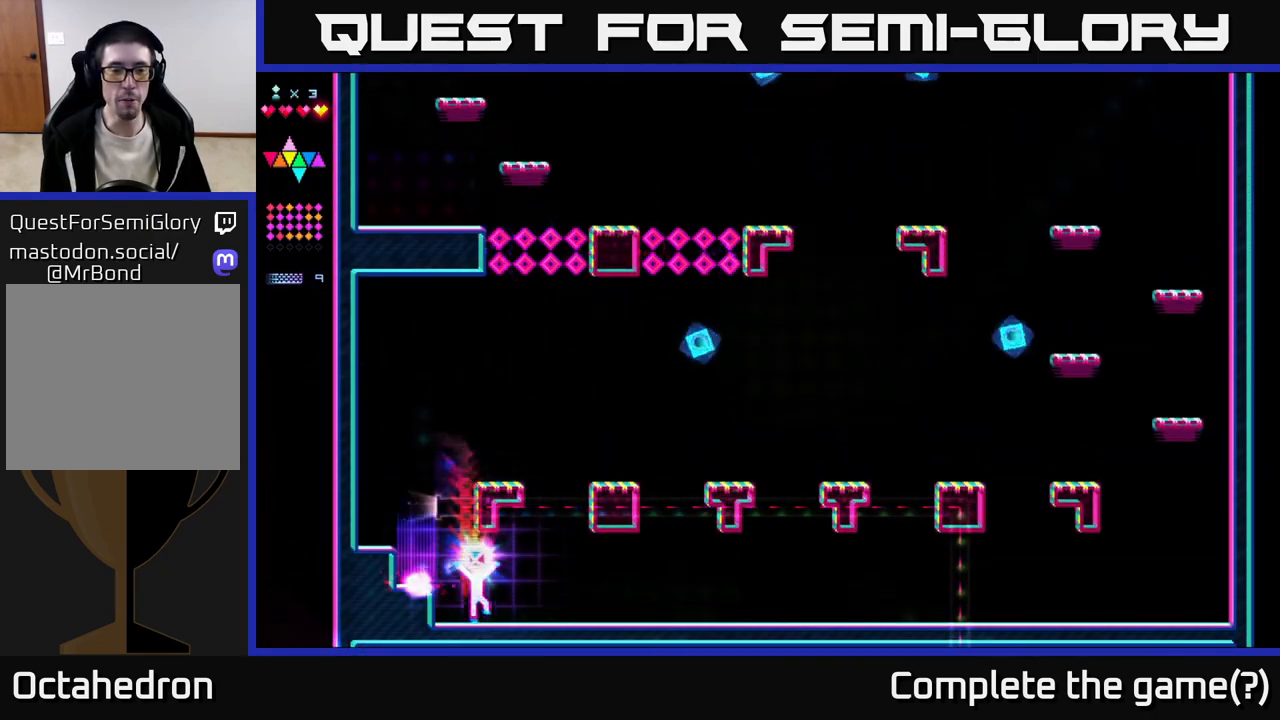
{"buttons": ["A", "DPAD_LEFT"], "right_stick": "center", "events": [[67, "DPAD_RIGHT", "up"], [133, "DPAD_LEFT", "down"], [300, "A", "down"]]}
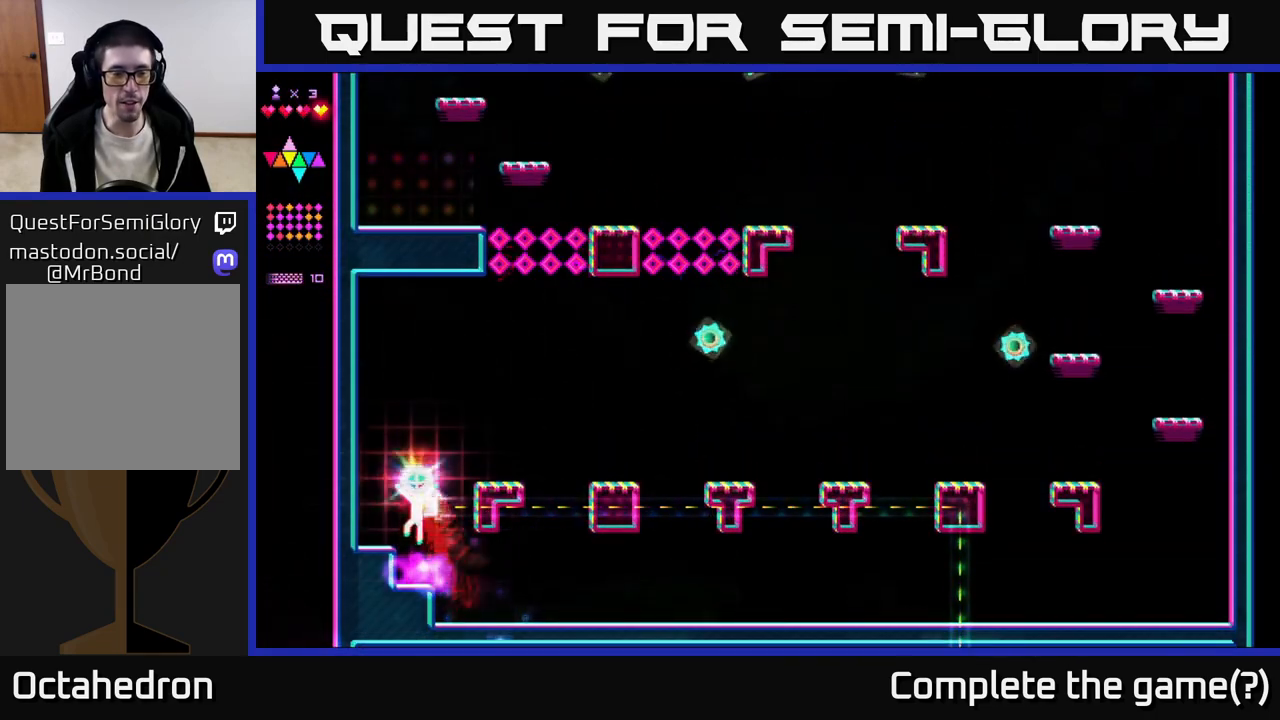
{"buttons": ["A", "DPAD_RIGHT"], "right_stick": "center", "events": [[83, "A", "up"], [183, "DPAD_LEFT", "up"], [233, "DPAD_RIGHT", "down"], [417, "A", "down"]]}
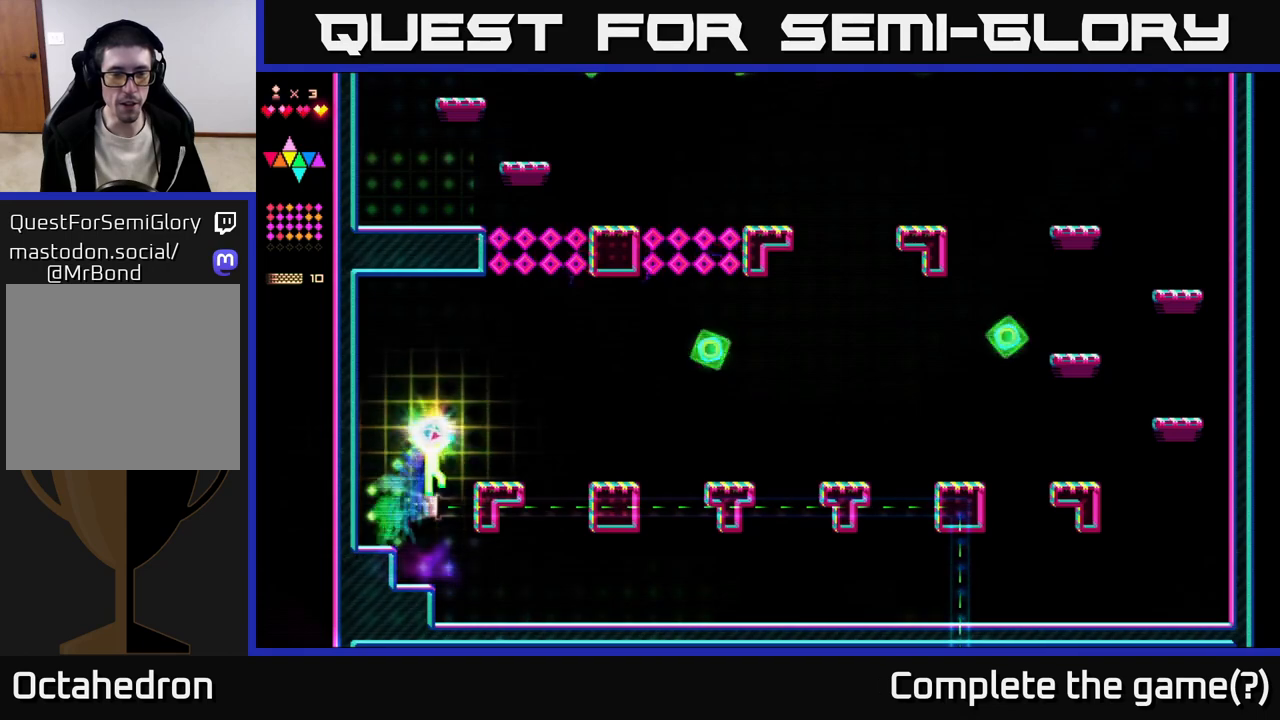
{"buttons": ["A", "DPAD_RIGHT"], "right_stick": "center", "events": [[133, "A", "up"], [433, "A", "down"]]}
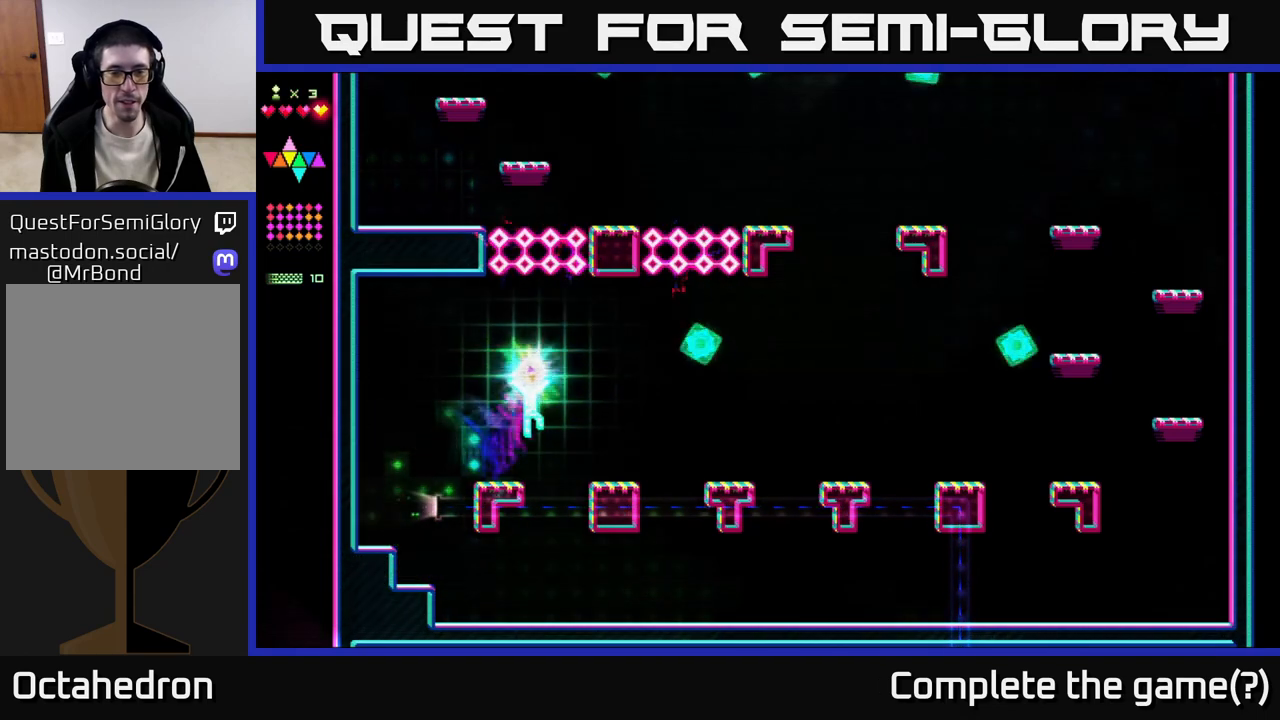
{"buttons": ["DPAD_RIGHT"], "right_stick": "center", "events": [[17, "A", "up"]]}
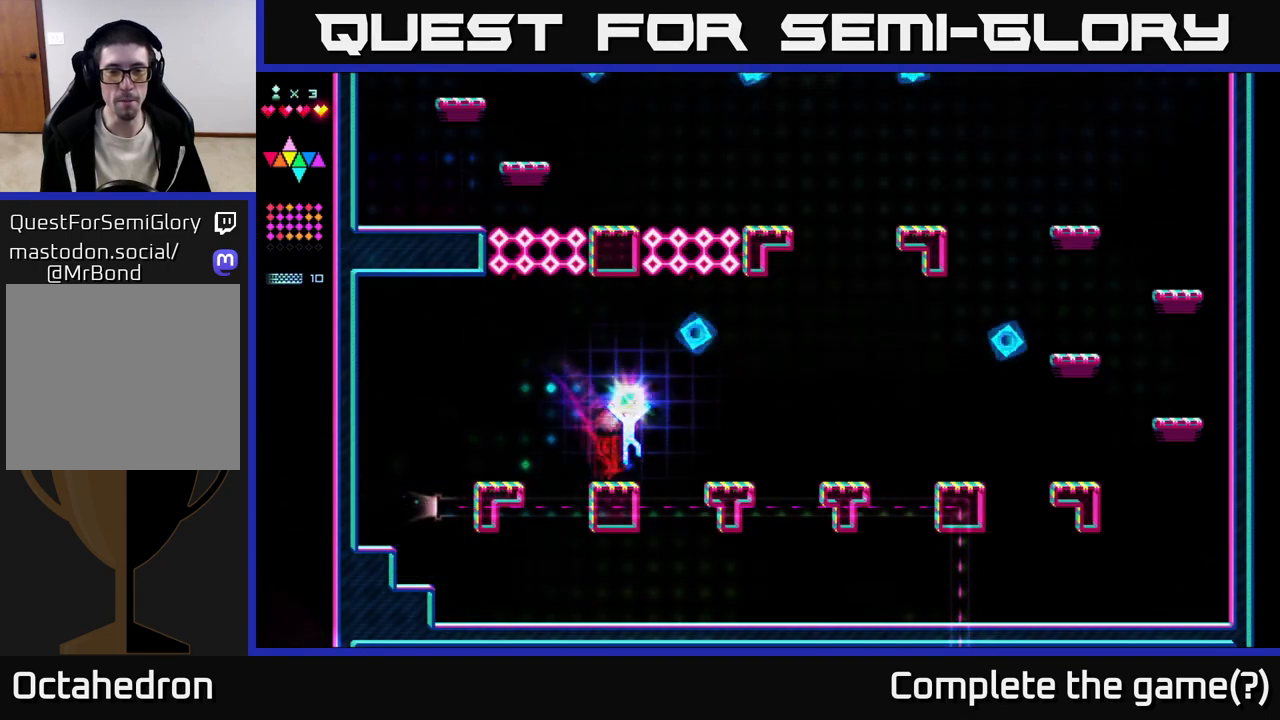
{"buttons": ["DPAD_RIGHT"], "right_stick": "center", "events": [[17, "A", "down"], [117, "A", "up"]]}
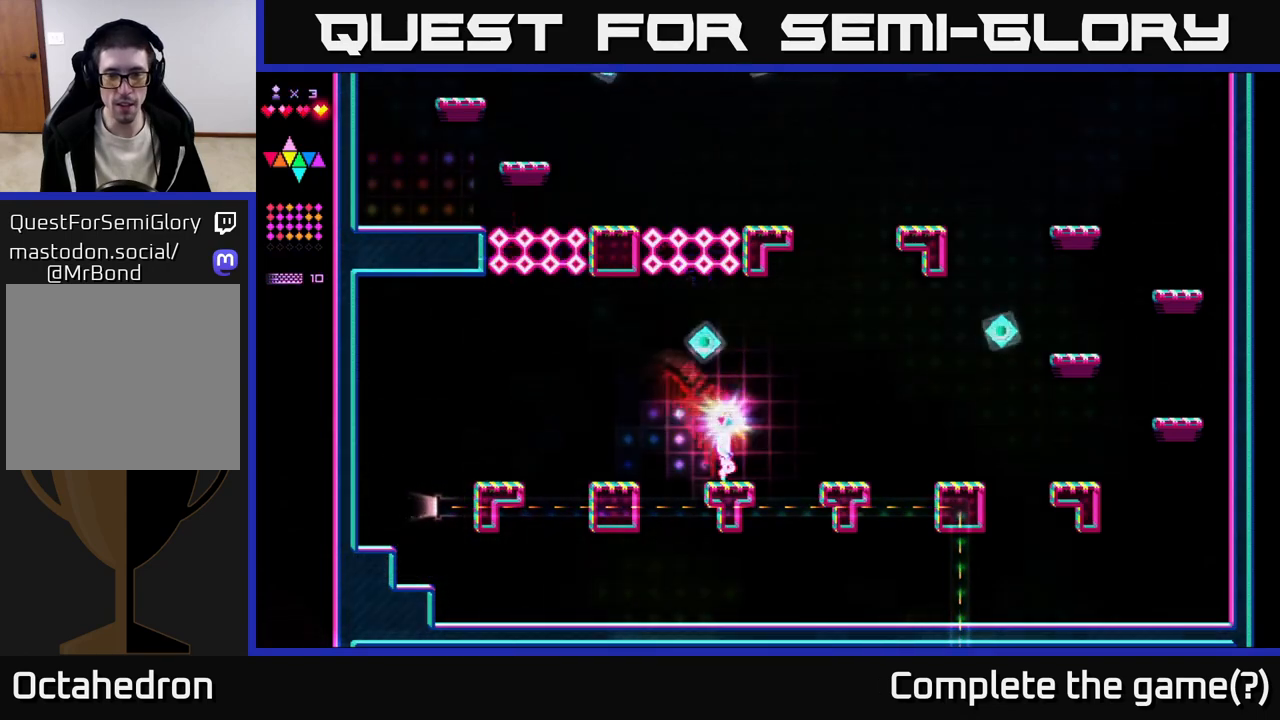
{"buttons": ["DPAD_RIGHT"], "right_stick": "center", "events": [[133, "A", "down"], [183, "A", "up"]]}
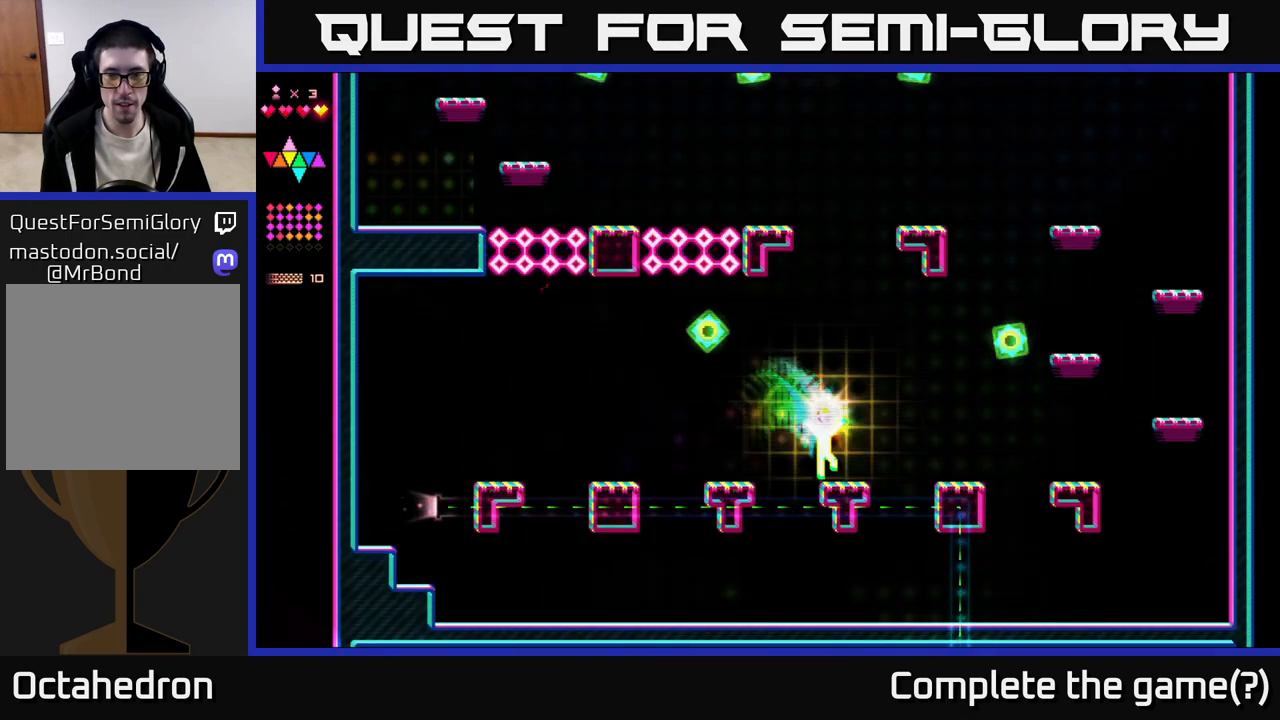
{"buttons": ["DPAD_RIGHT"], "right_stick": "center", "events": [[150, "A", "down"], [250, "A", "up"]]}
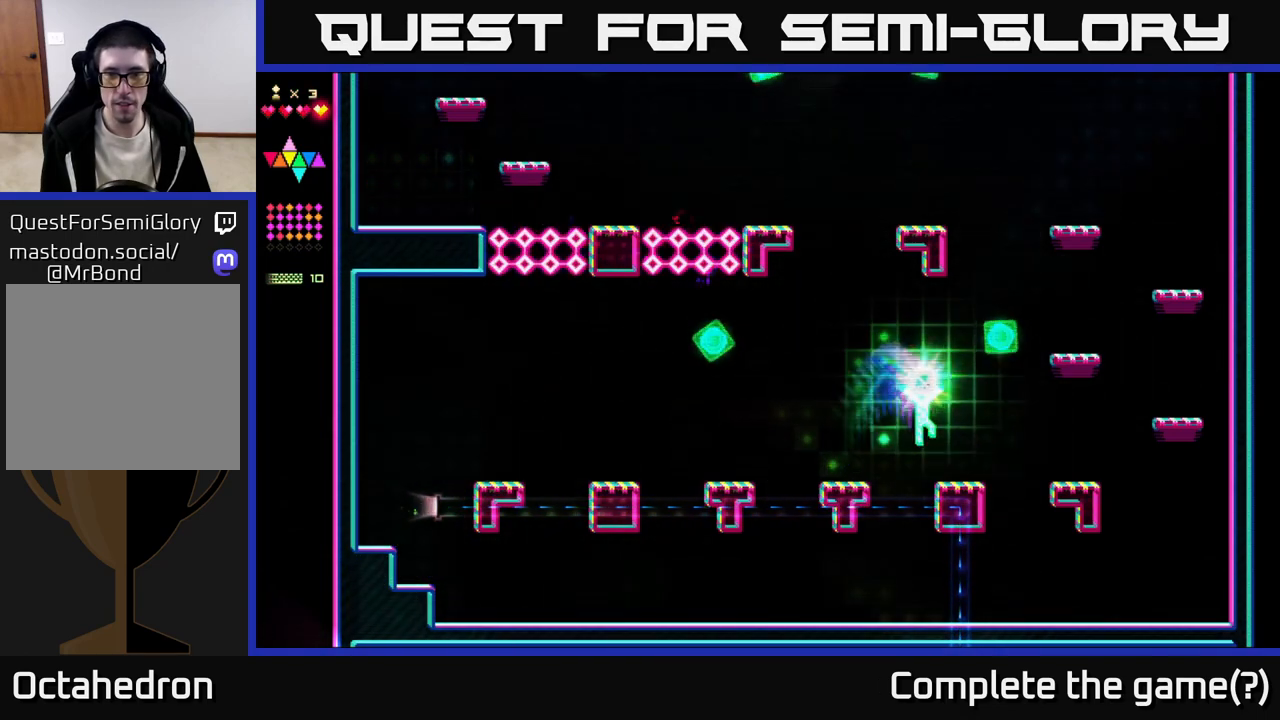
{"buttons": ["DPAD_RIGHT"], "right_stick": "center", "events": [[250, "A", "down"], [317, "A", "up"]]}
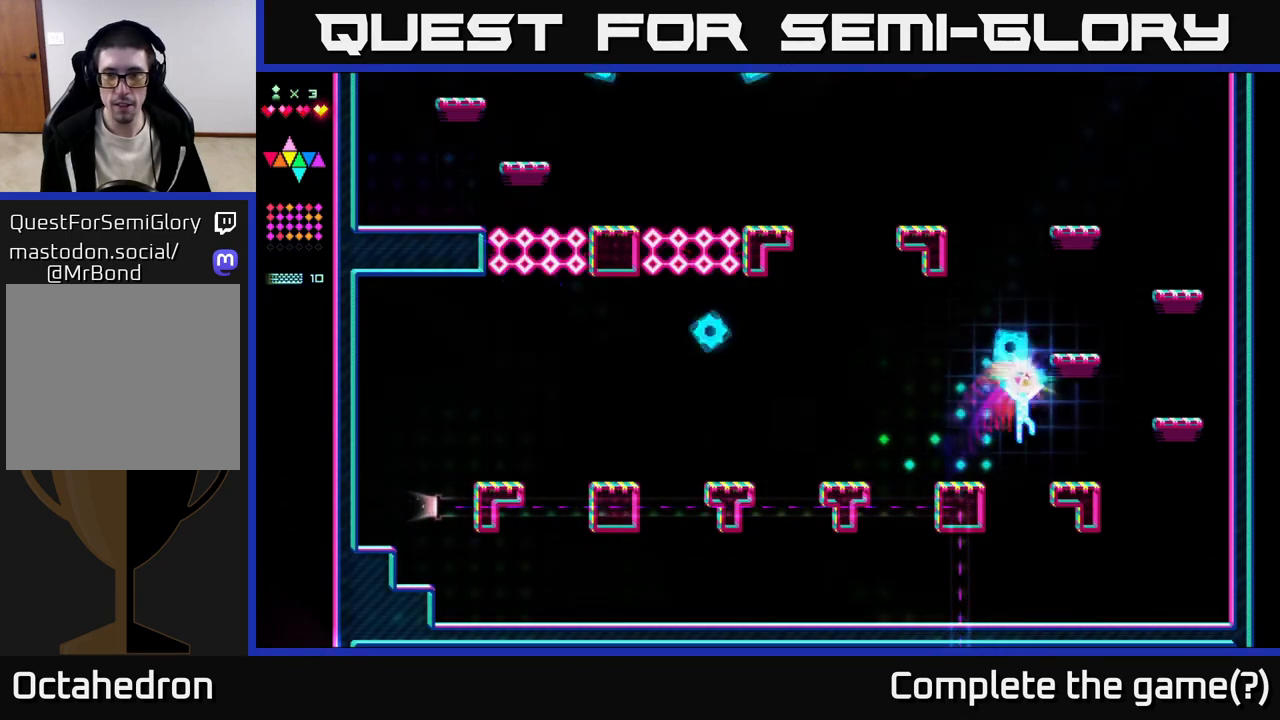
{"buttons": ["A", "DPAD_RIGHT"], "right_stick": "center", "events": [[400, "A", "down"]]}